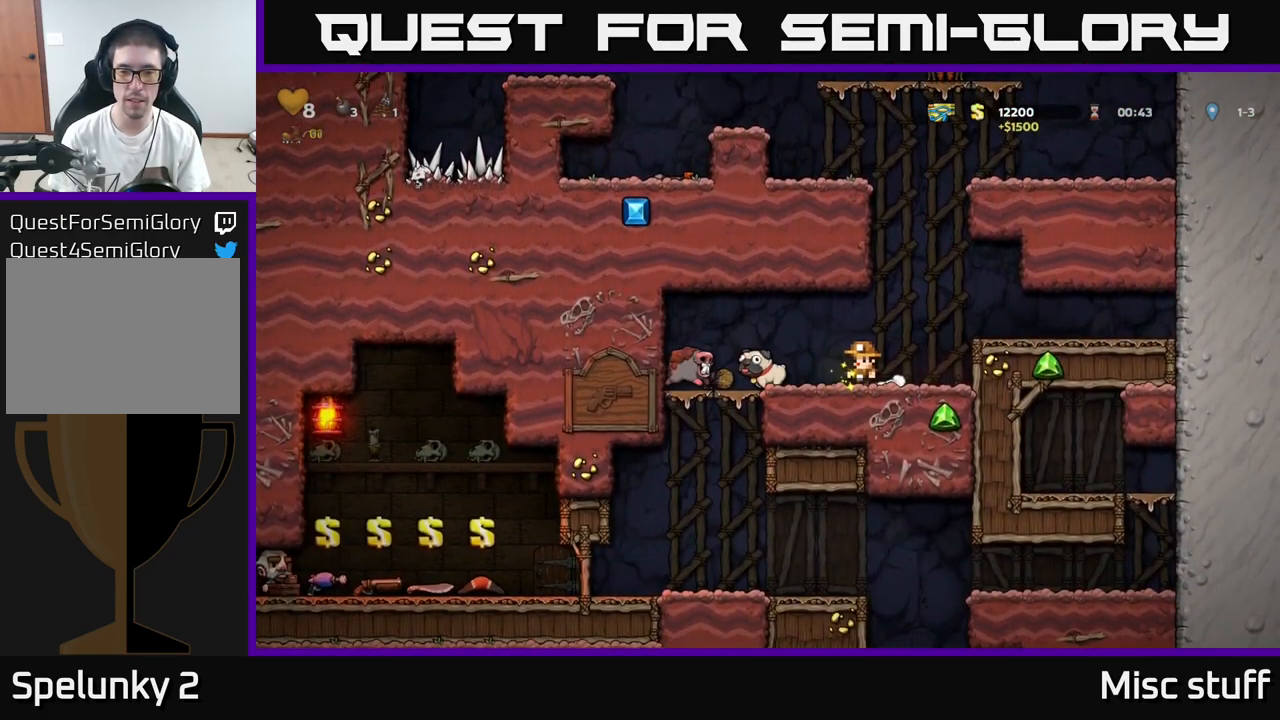
Gameplay with a controller (Xbox layout); each line is a JSON object with the inputs held at the frame after it. "events" lists button and stick changes between this image and that frame as [ms after this image, input, new state], when the widget could be followed in between. Not read: right_stick.
{"buttons": [], "left_stick": "center", "events": [[67, "A", "down"], [100, "DPAD_LEFT", "down"], [150, "A", "up"], [183, "DPAD_LEFT", "up"]]}
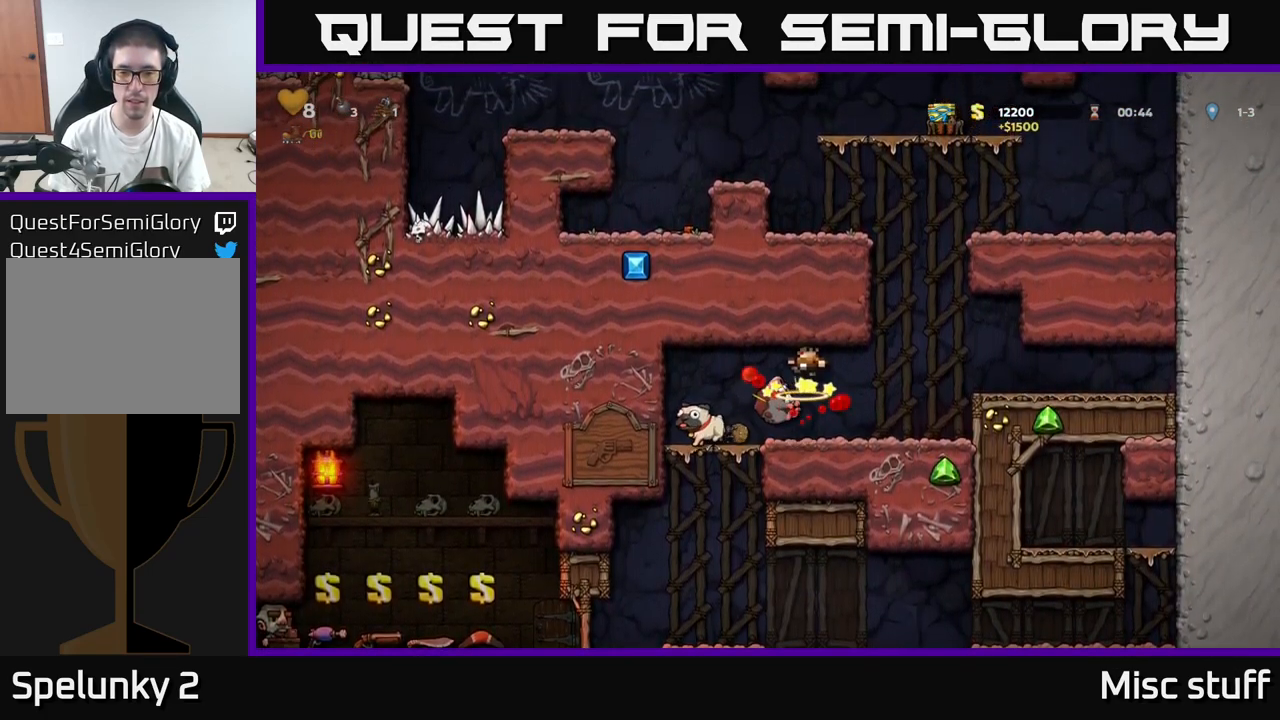
{"buttons": ["DPAD_DOWN"], "left_stick": "center", "events": [[284, "DPAD_LEFT", "down"], [500, "DPAD_DOWN", "down"], [500, "DPAD_LEFT", "up"]]}
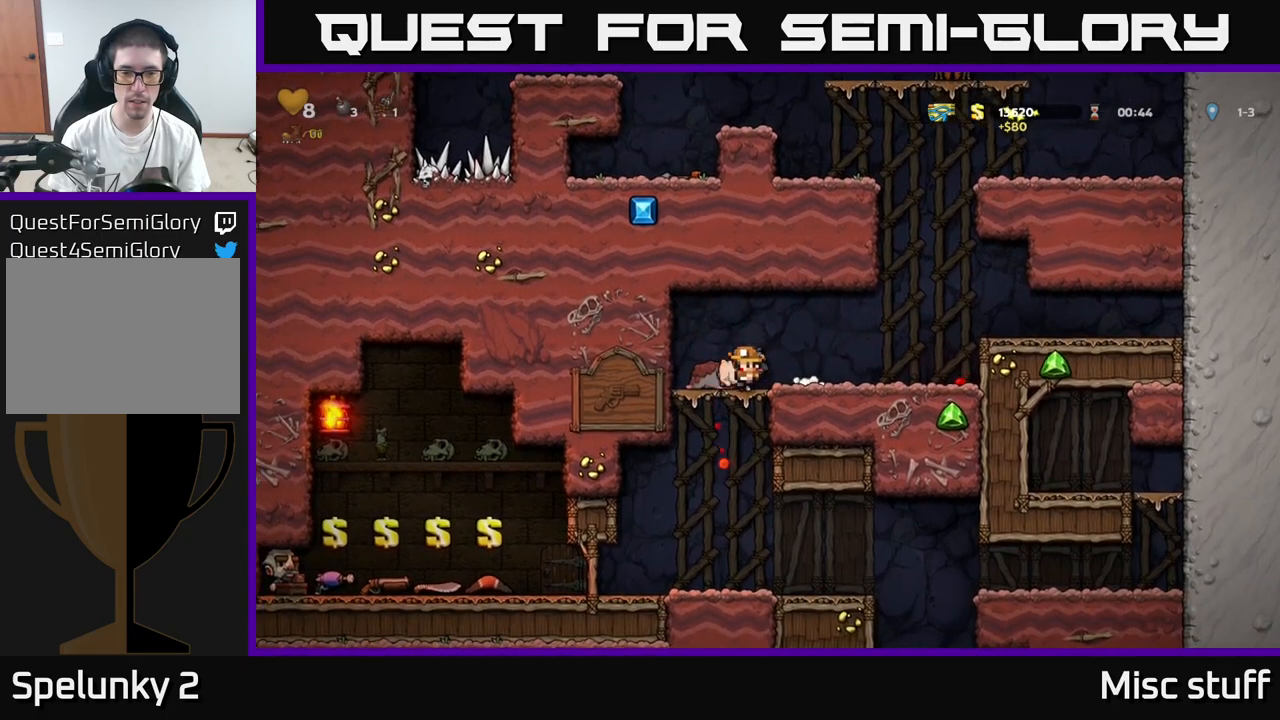
{"buttons": ["DPAD_LEFT"], "left_stick": "center", "events": [[50, "X", "down"], [67, "DPAD_RIGHT", "down"], [134, "DPAD_DOWN", "up"], [134, "X", "up"], [284, "DPAD_RIGHT", "up"], [467, "DPAD_LEFT", "down"]]}
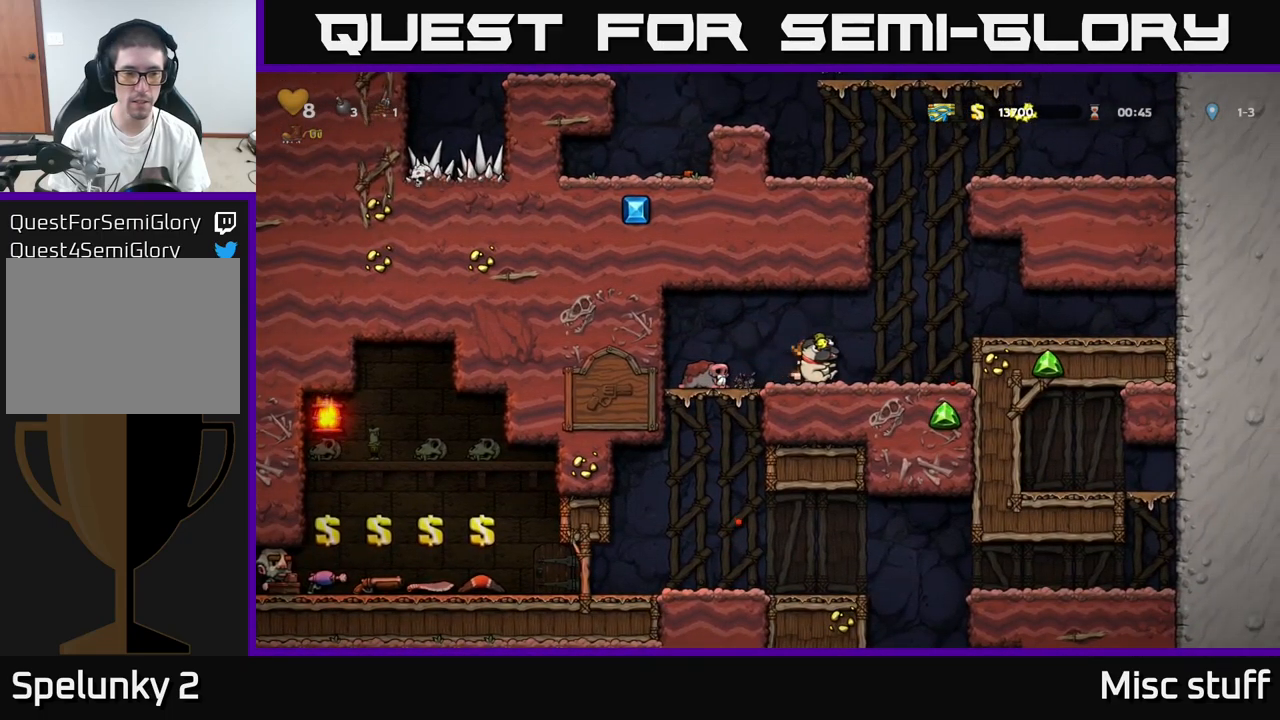
{"buttons": [], "left_stick": "center", "events": [[250, "DPAD_DOWN", "down"], [250, "DPAD_LEFT", "up"], [300, "A", "down"], [417, "A", "up"], [434, "DPAD_DOWN", "up"]]}
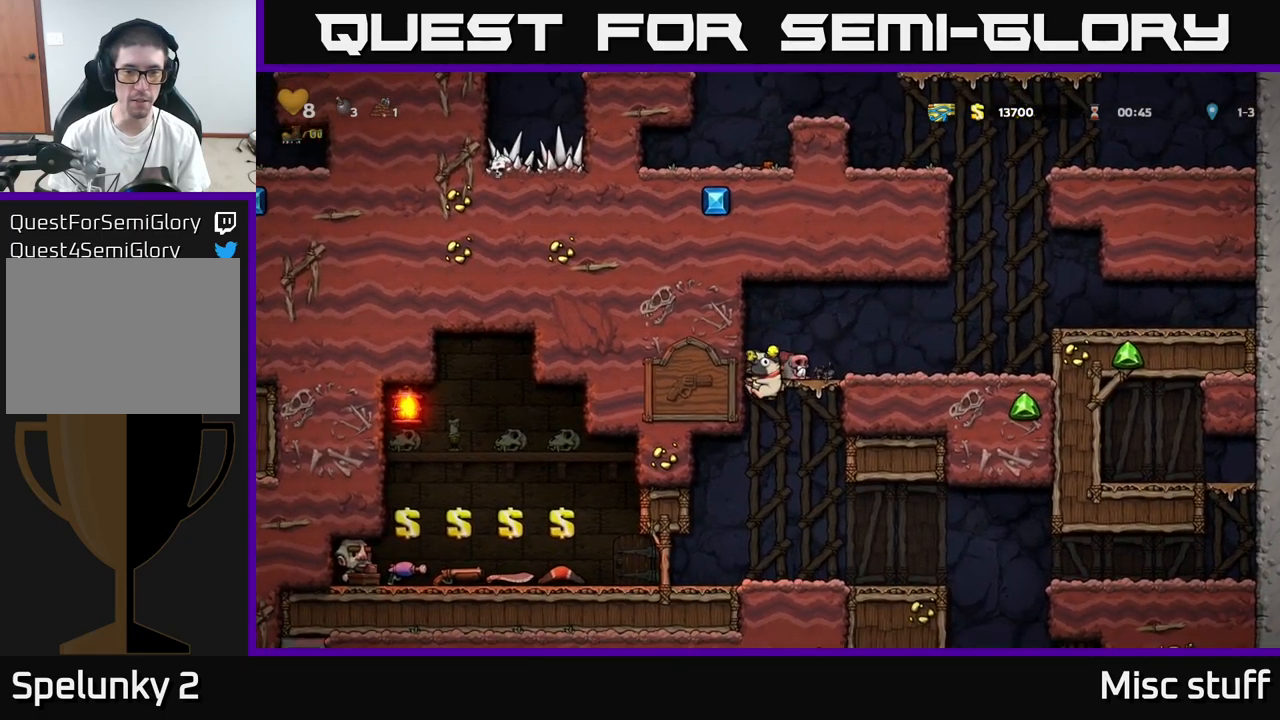
{"buttons": ["DPAD_RIGHT"], "left_stick": "center", "events": [[117, "DPAD_LEFT", "down"], [284, "DPAD_LEFT", "up"], [350, "DPAD_RIGHT", "down"]]}
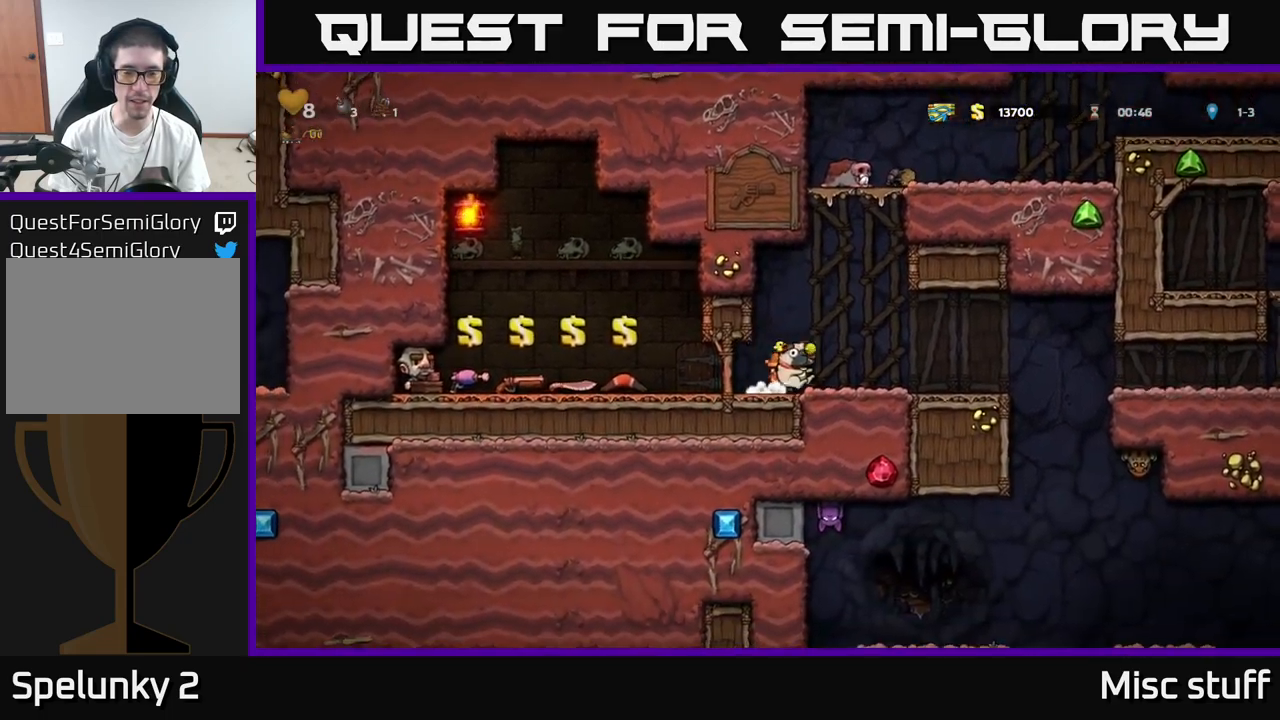
{"buttons": [], "left_stick": "center", "events": [[467, "DPAD_RIGHT", "up"]]}
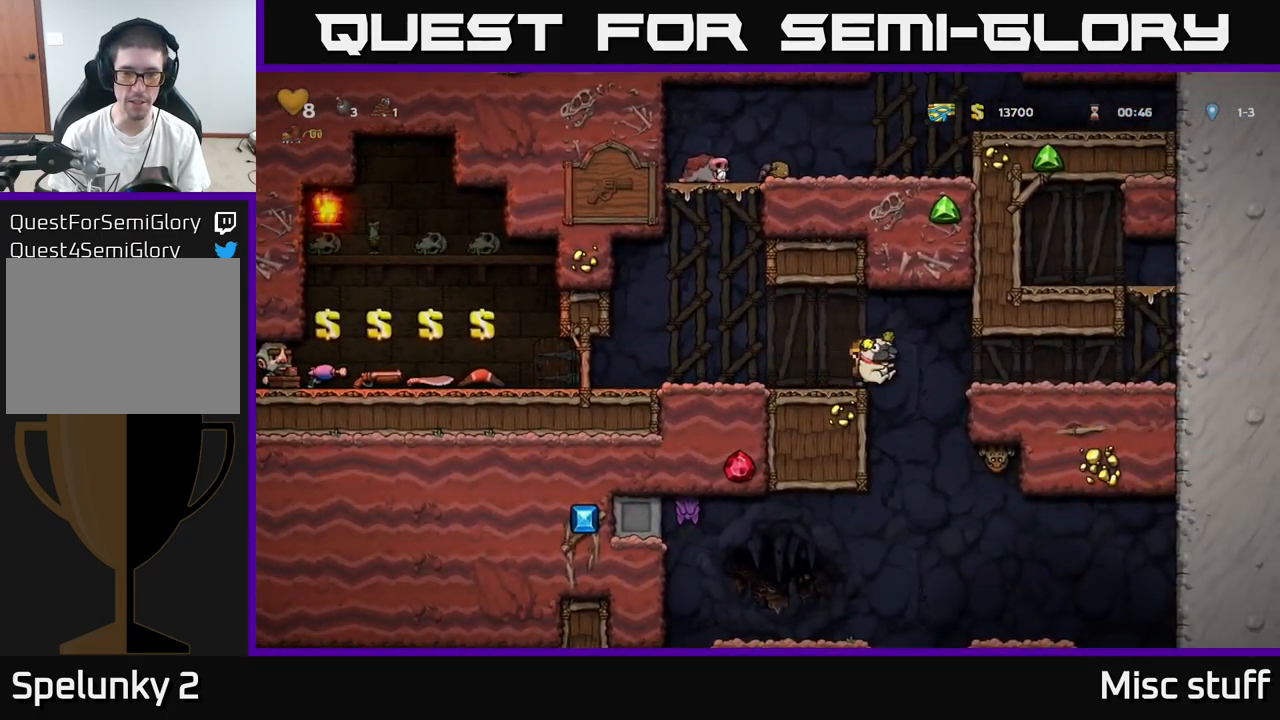
{"buttons": ["DPAD_RIGHT"], "left_stick": "center", "events": [[17, "DPAD_LEFT", "down"], [250, "DPAD_DOWN", "down"], [267, "DPAD_LEFT", "up"], [367, "DPAD_DOWN", "up"], [400, "DPAD_RIGHT", "down"]]}
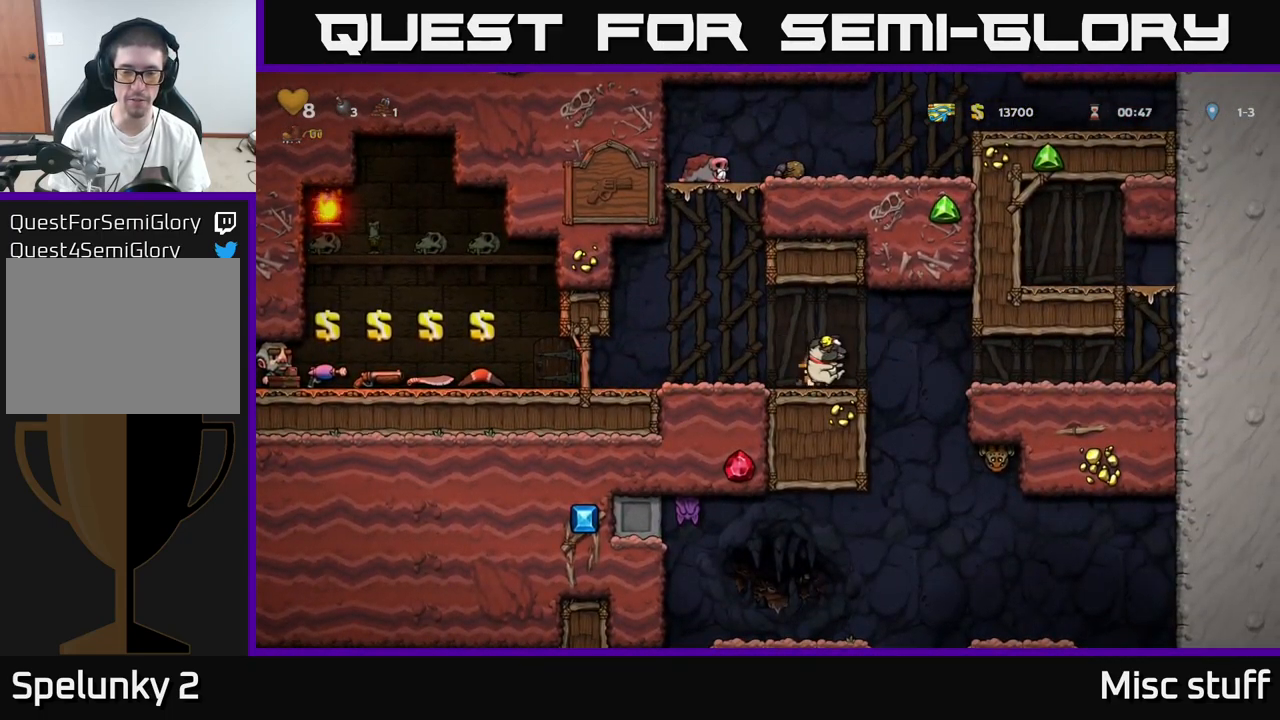
{"buttons": ["DPAD_DOWN", "DPAD_LEFT"], "left_stick": "center", "events": [[167, "DPAD_RIGHT", "up"], [200, "DPAD_LEFT", "down"], [484, "DPAD_DOWN", "down"]]}
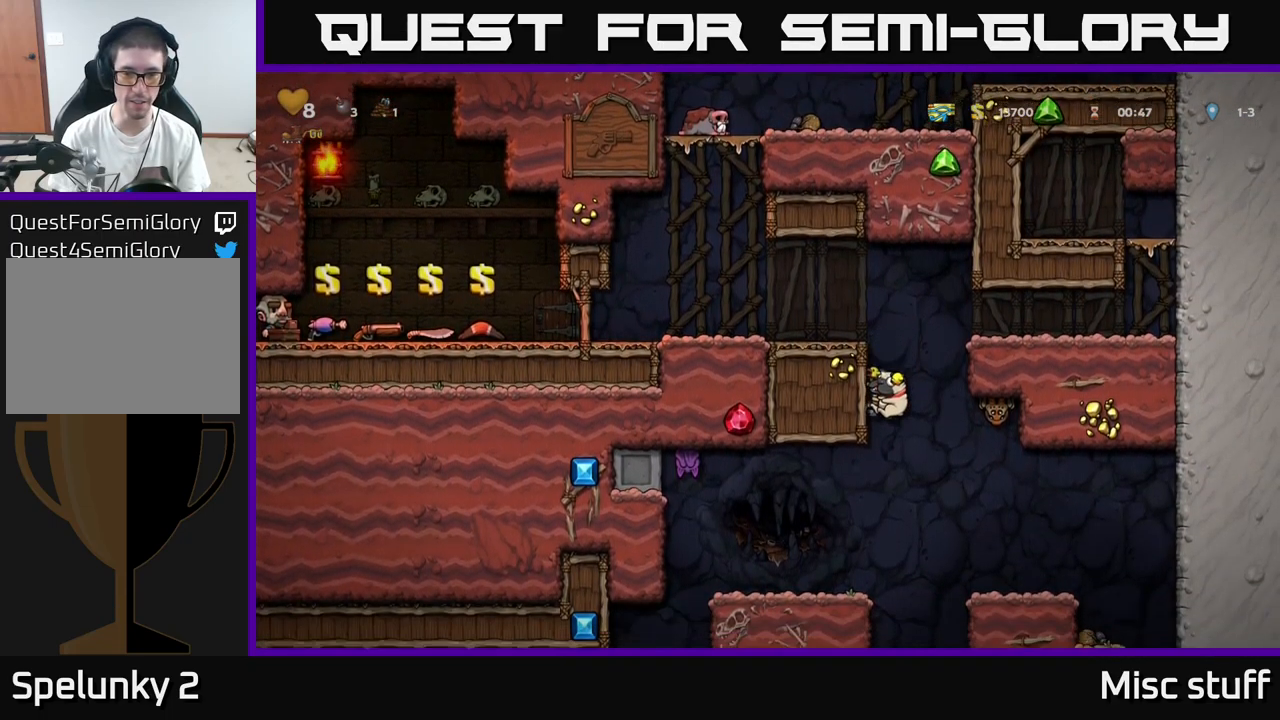
{"buttons": [], "left_stick": "center", "events": [[17, "DPAD_LEFT", "up"], [50, "A", "down"], [167, "A", "up"], [184, "DPAD_DOWN", "up"], [284, "DPAD_LEFT", "down"], [367, "DPAD_LEFT", "up"]]}
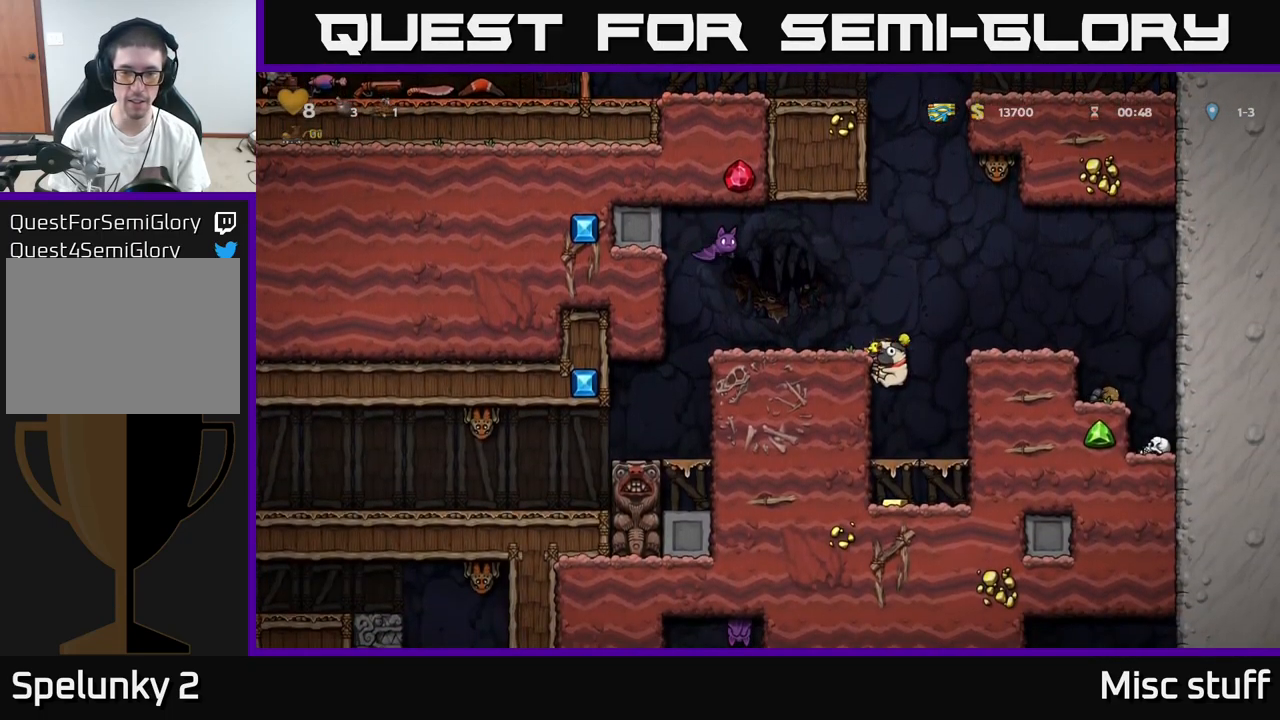
{"buttons": [], "left_stick": "center", "events": []}
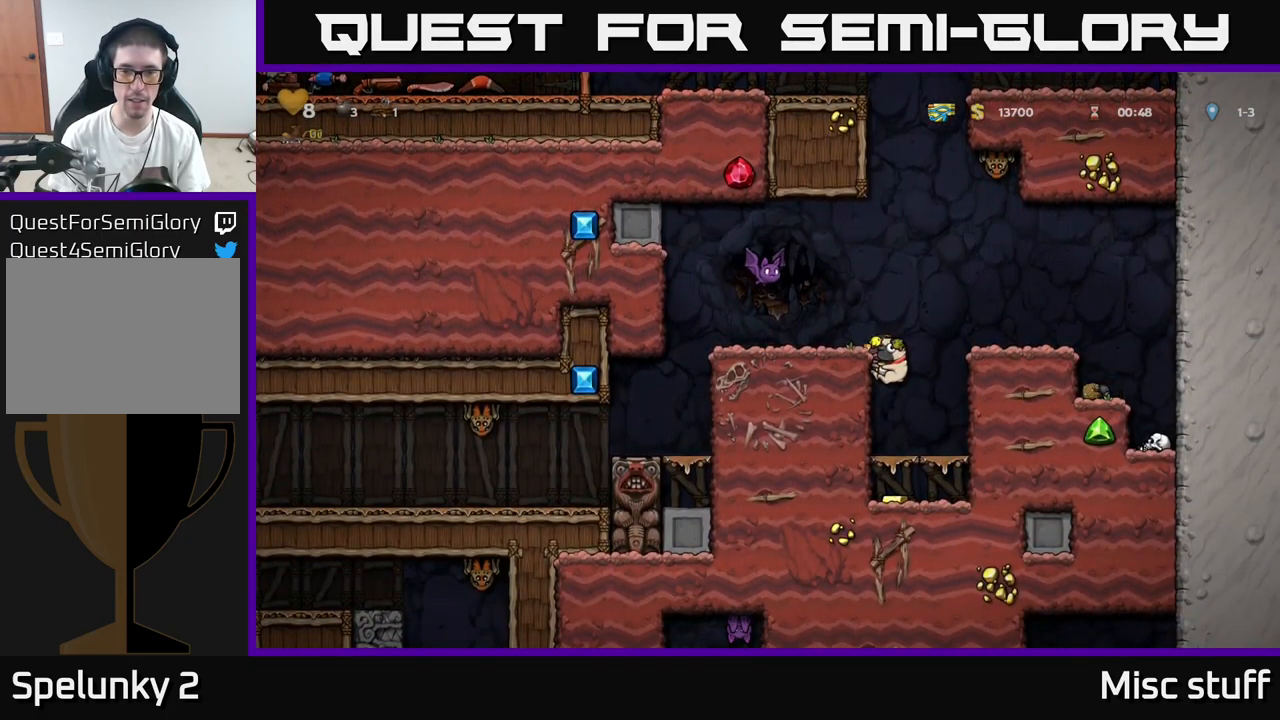
{"buttons": ["DPAD_RIGHT"], "left_stick": "center", "events": [[284, "A", "down"], [300, "DPAD_RIGHT", "down"], [400, "A", "up"]]}
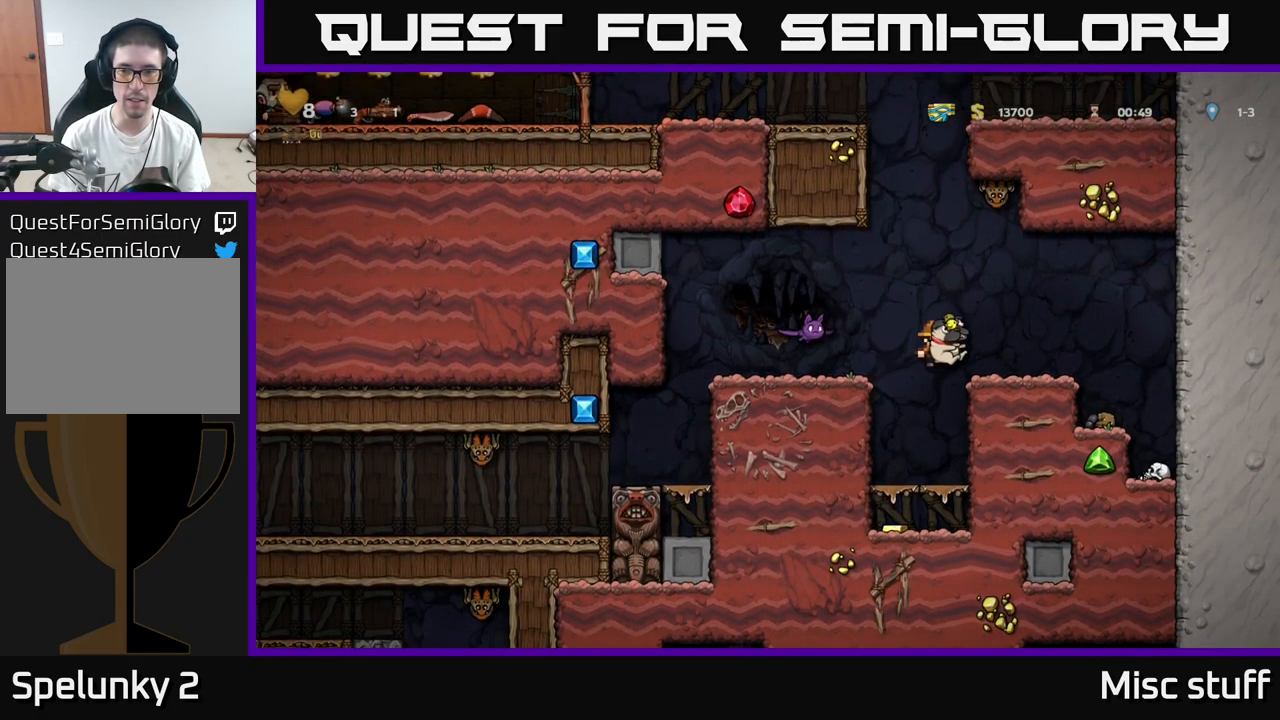
{"buttons": ["A"], "left_stick": "center", "events": [[133, "DPAD_RIGHT", "up"], [483, "A", "down"]]}
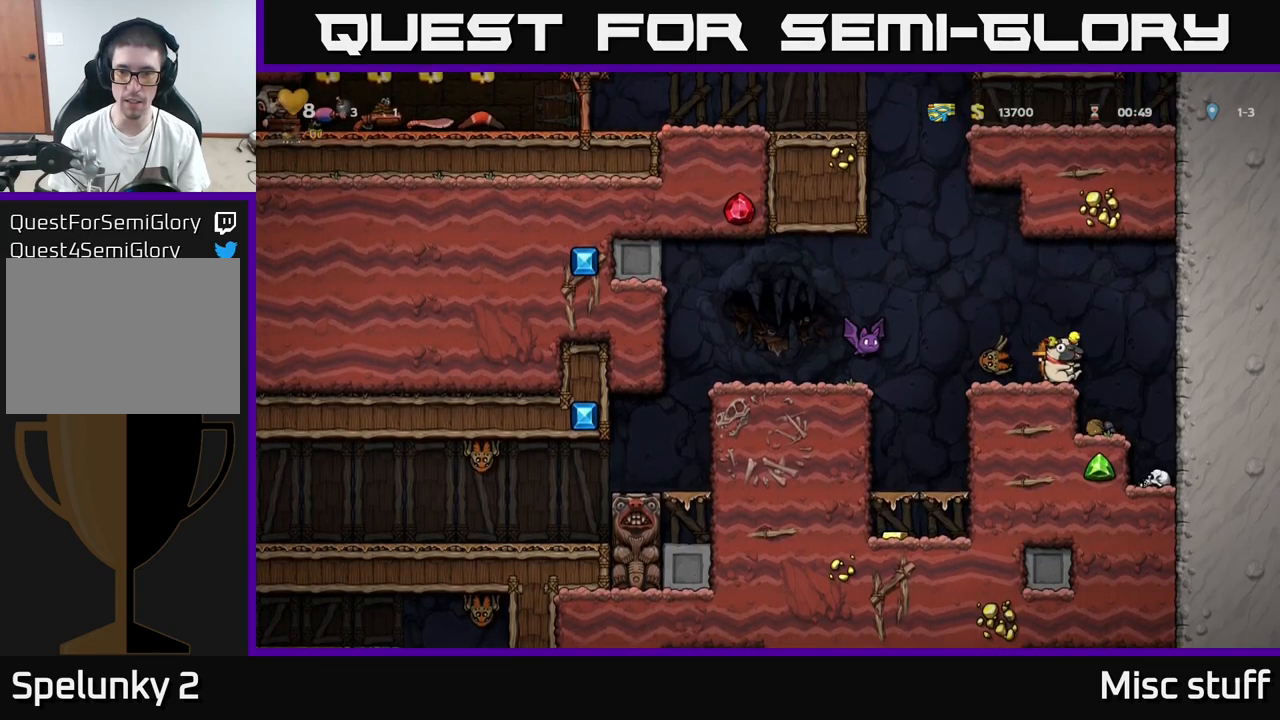
{"buttons": [], "left_stick": "center", "events": [[100, "A", "up"], [133, "DPAD_LEFT", "down"], [250, "DPAD_LEFT", "up"]]}
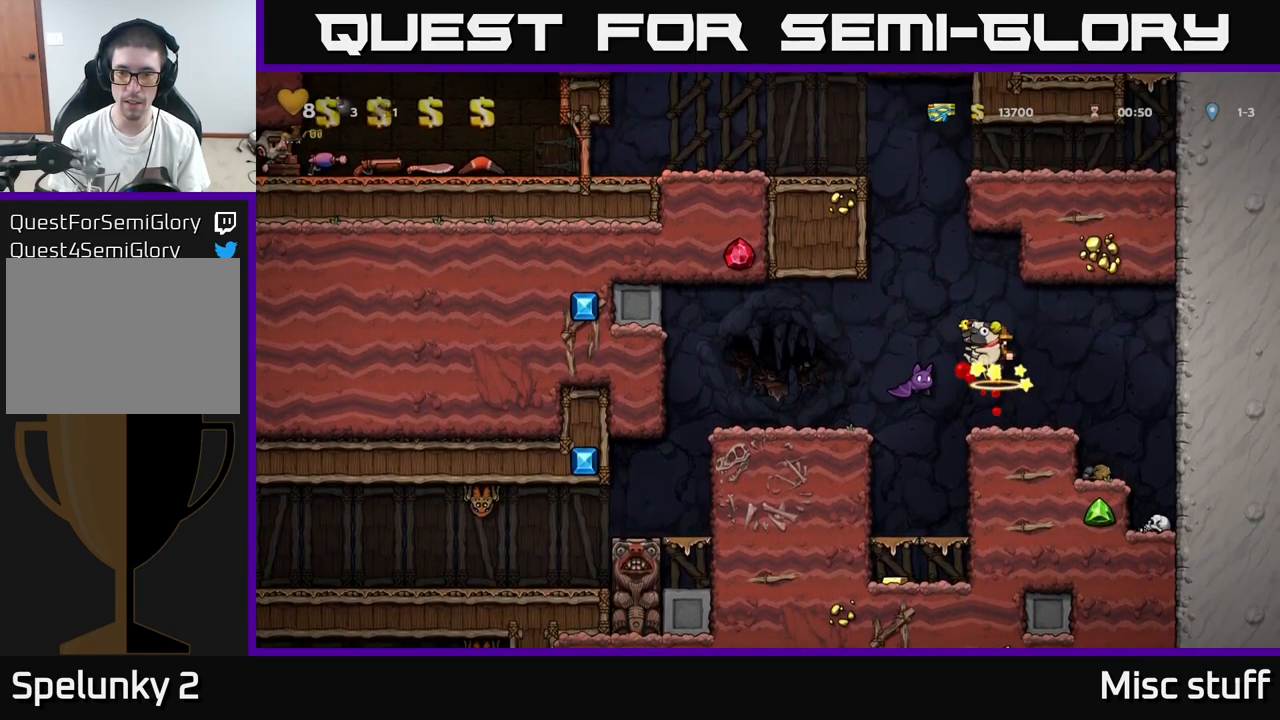
{"buttons": [], "left_stick": "center", "events": [[16, "DPAD_LEFT", "down"], [183, "DPAD_LEFT", "up"]]}
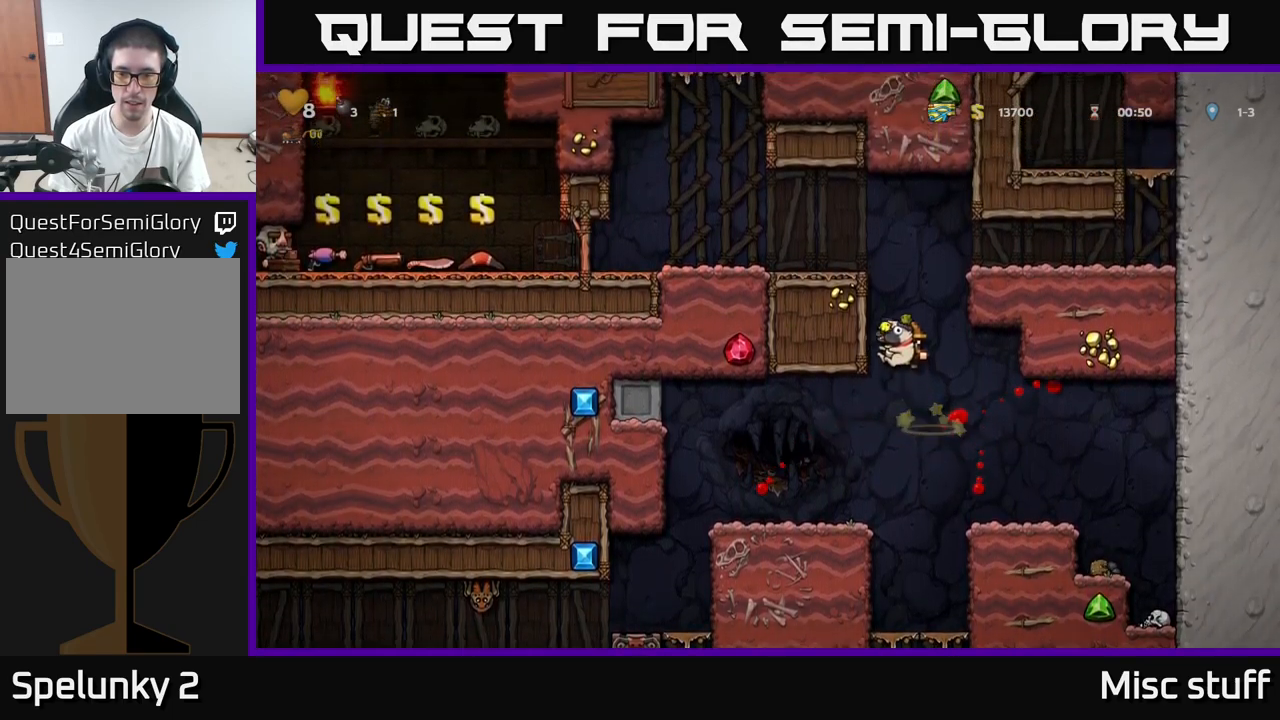
{"buttons": ["DPAD_DOWN"], "left_stick": "center", "events": [[183, "DPAD_LEFT", "down"], [400, "DPAD_LEFT", "up"], [416, "DPAD_DOWN", "down"]]}
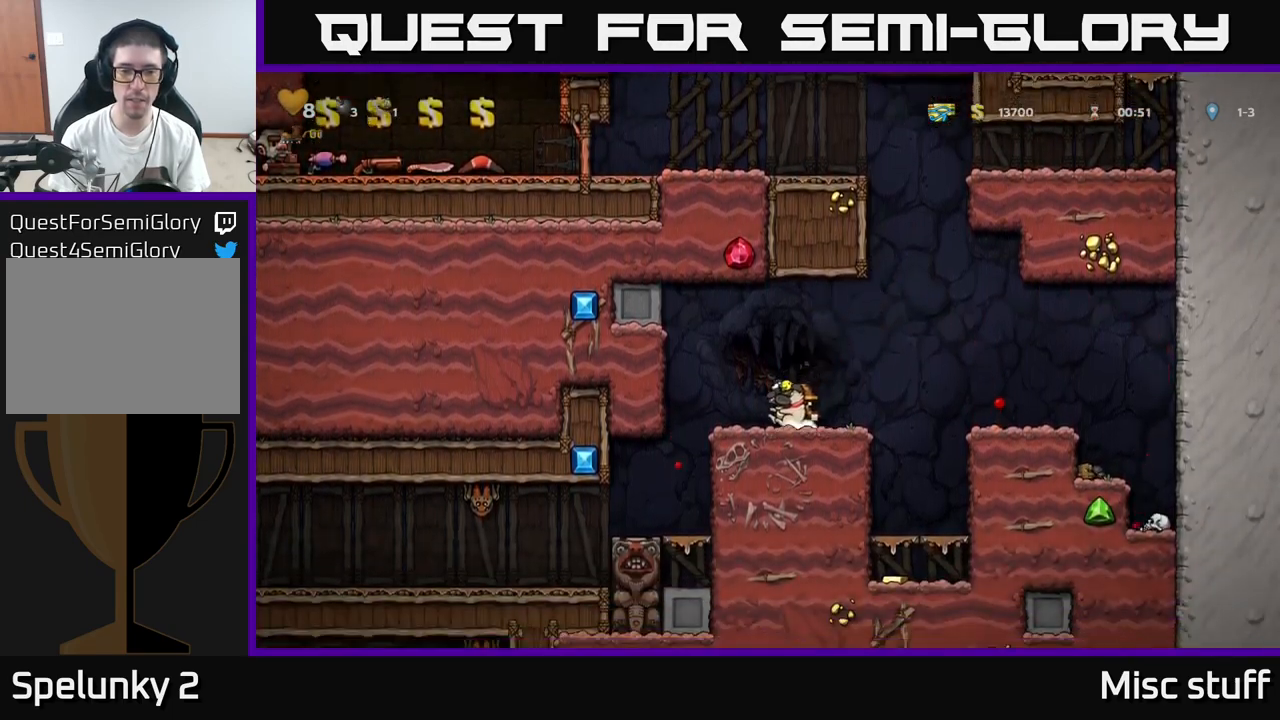
{"buttons": [], "left_stick": "center", "events": [[33, "X", "down"], [83, "DPAD_DOWN", "up"], [83, "X", "up"], [116, "DPAD_RIGHT", "down"], [416, "DPAD_RIGHT", "up"]]}
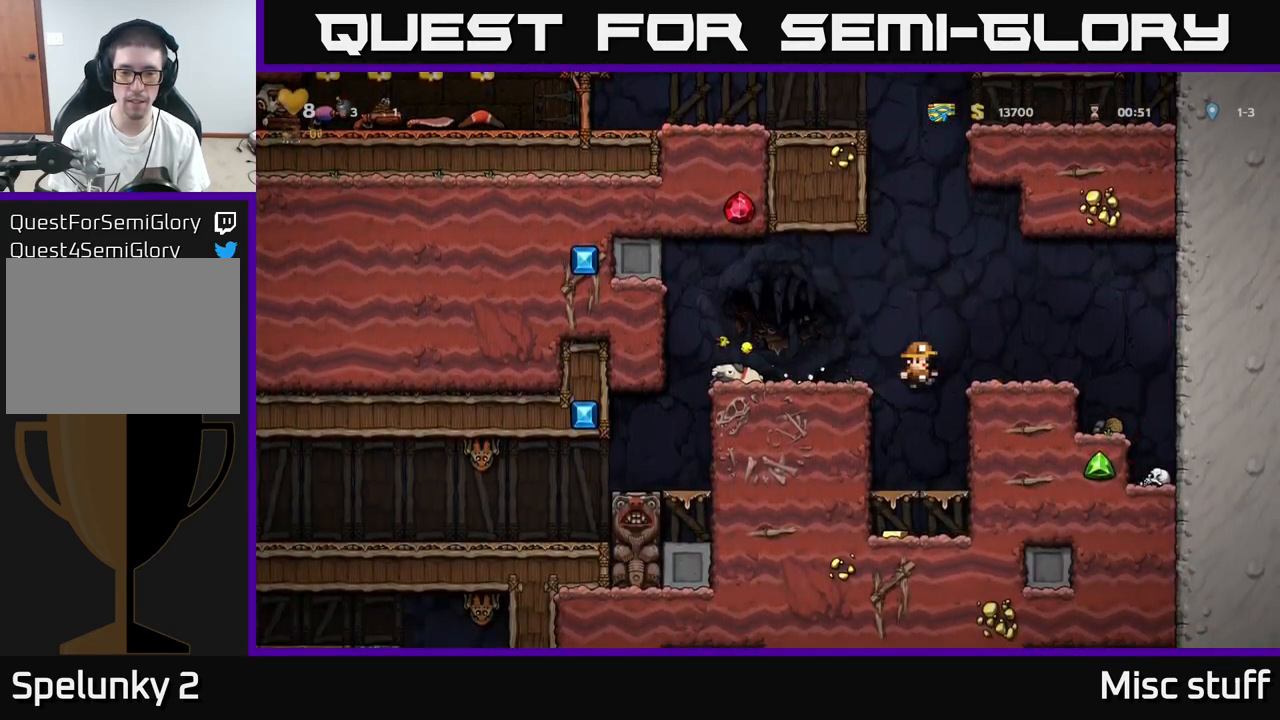
{"buttons": [], "left_stick": "center", "events": [[100, "DPAD_LEFT", "down"], [216, "DPAD_LEFT", "up"], [266, "DPAD_DOWN", "down"], [366, "A", "down"], [433, "A", "up"], [450, "DPAD_DOWN", "up"]]}
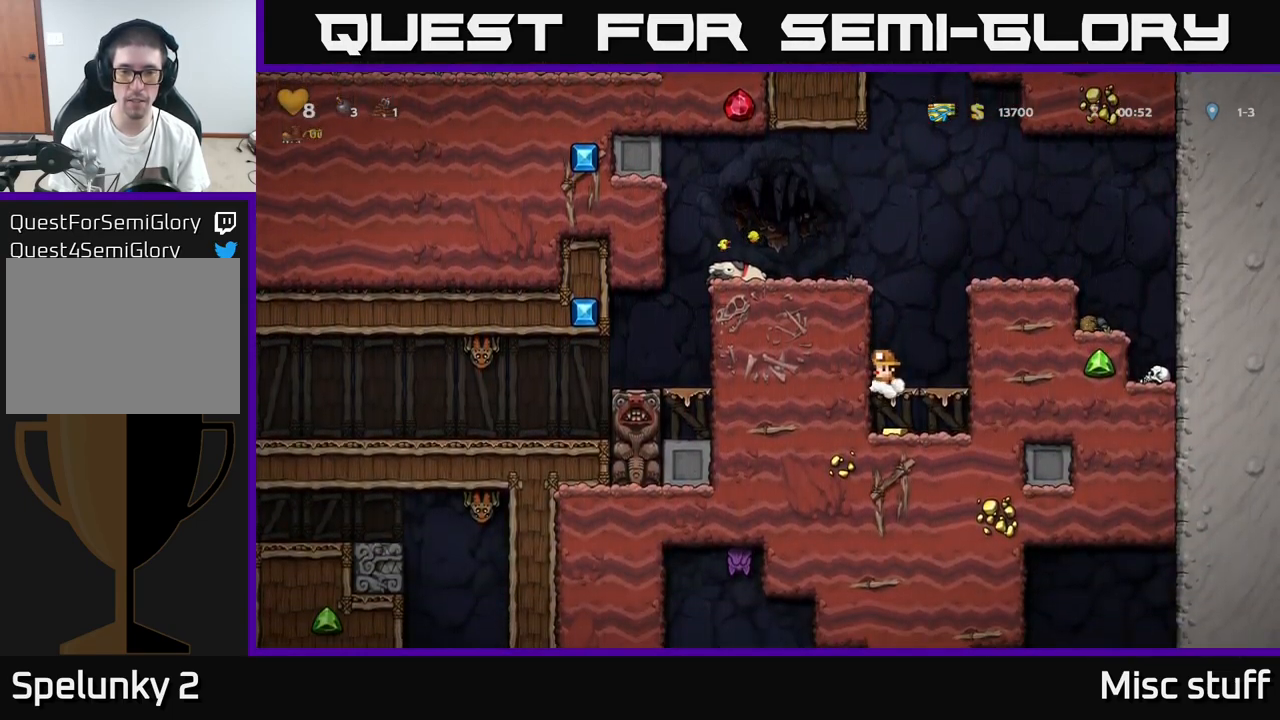
{"buttons": ["A", "DPAD_LEFT"], "left_stick": "center", "events": [[166, "A", "down"], [283, "A", "up"], [433, "DPAD_LEFT", "down"], [483, "A", "down"]]}
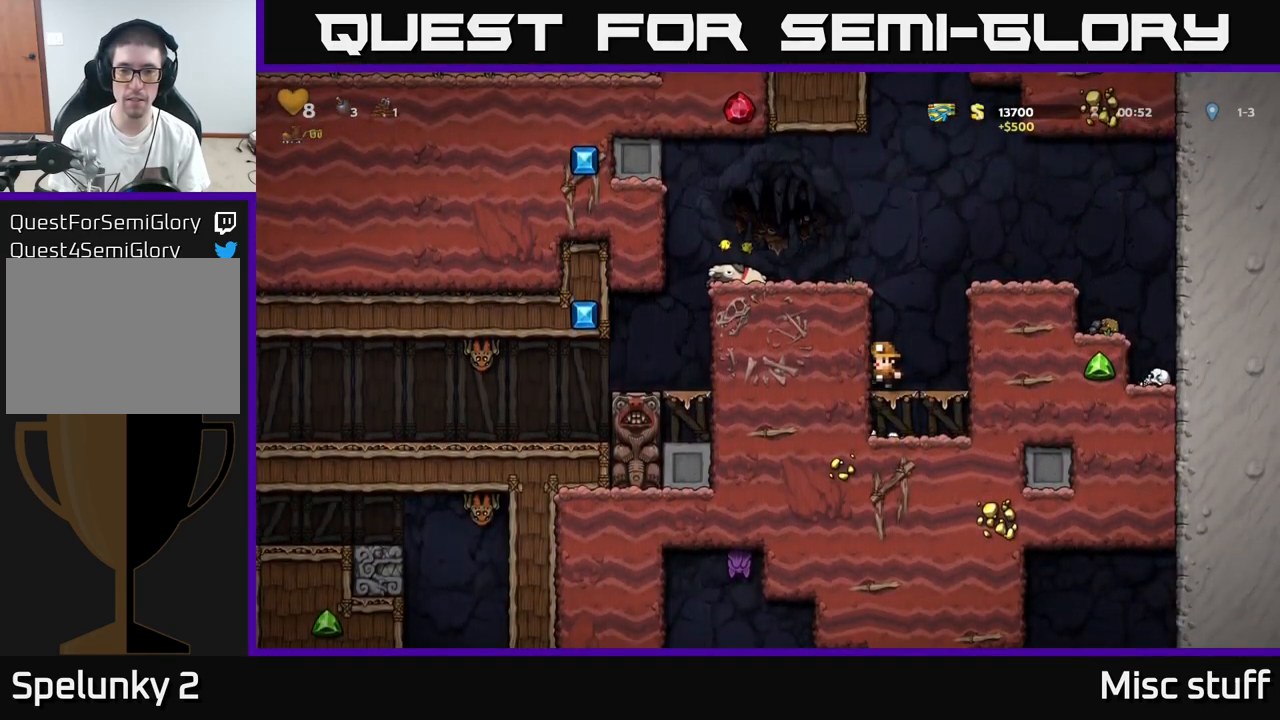
{"buttons": ["DPAD_LEFT"], "left_stick": "center", "events": [[133, "A", "up"], [250, "A", "down"], [383, "A", "up"]]}
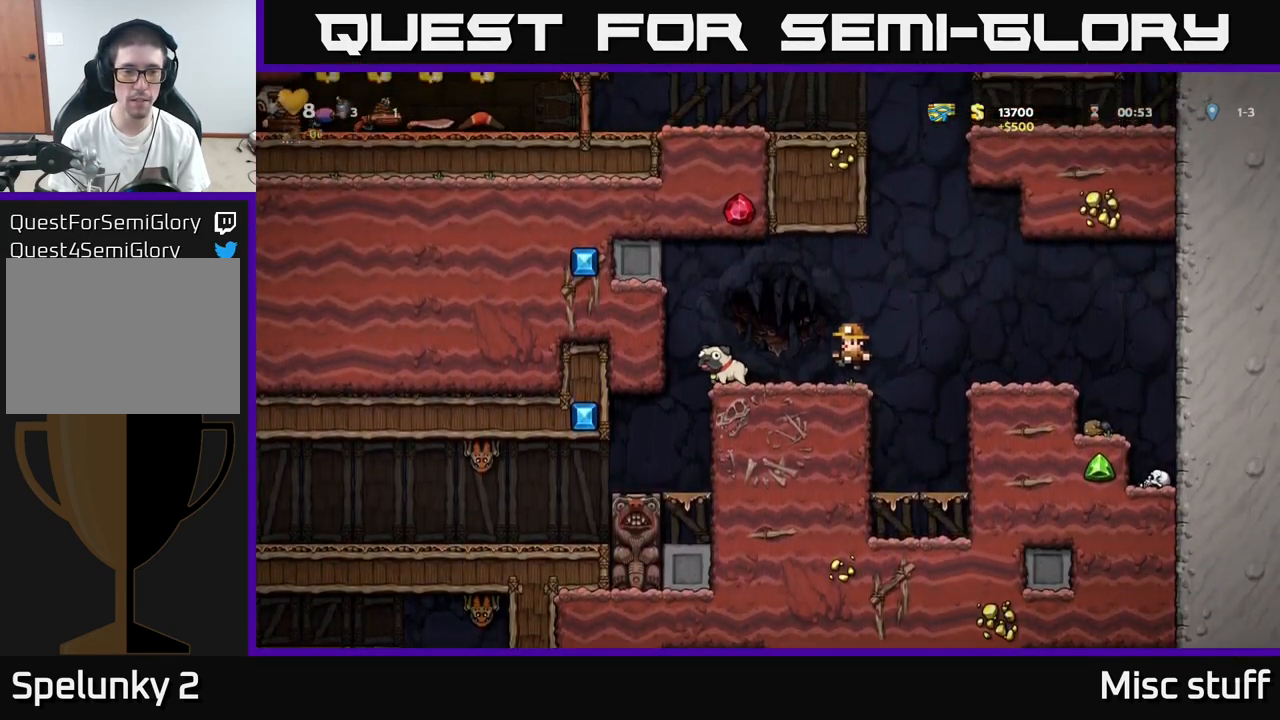
{"buttons": [], "left_stick": "center", "events": [[183, "DPAD_LEFT", "up"]]}
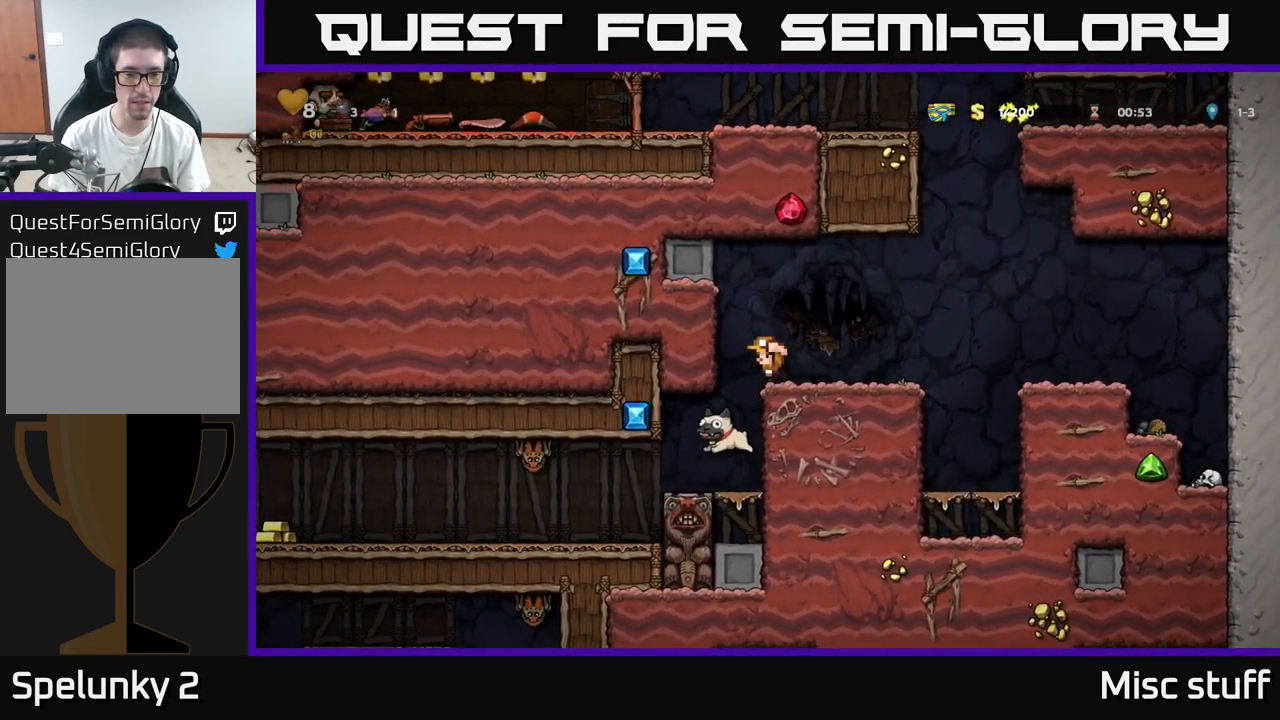
{"buttons": [], "left_stick": "center", "events": []}
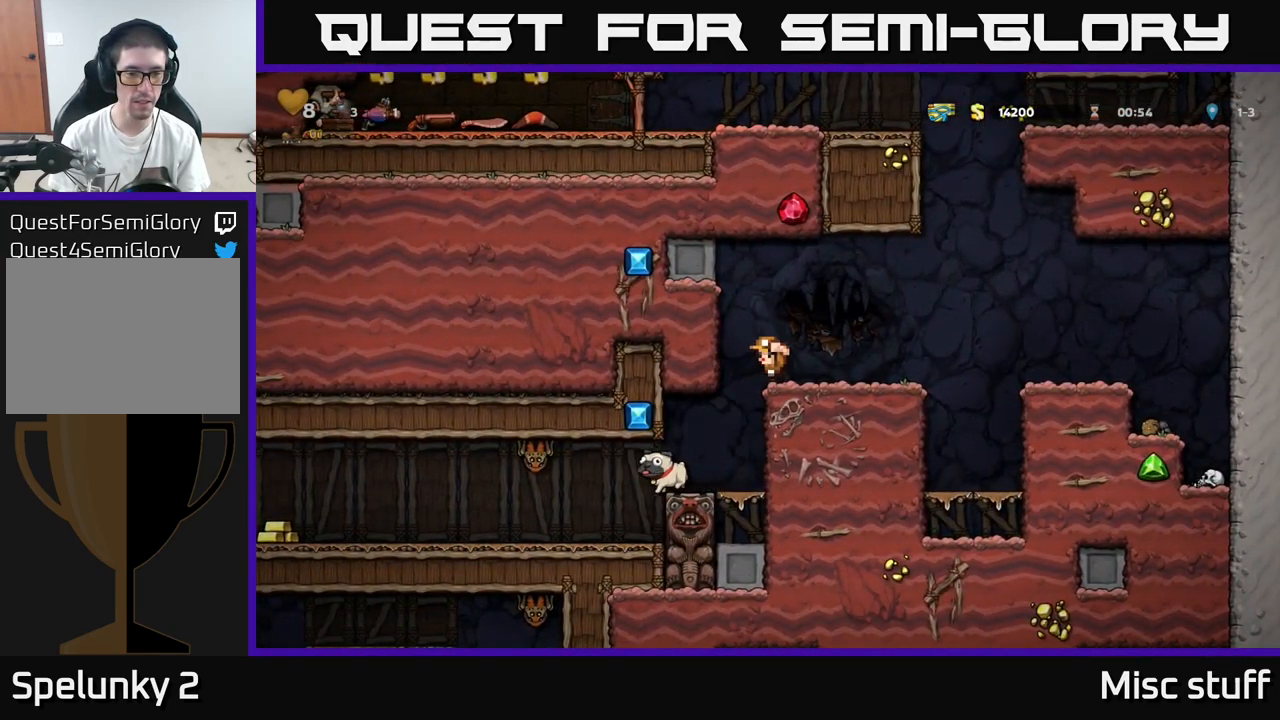
{"buttons": [], "left_stick": "center", "events": [[66, "DPAD_LEFT", "down"], [233, "DPAD_LEFT", "up"]]}
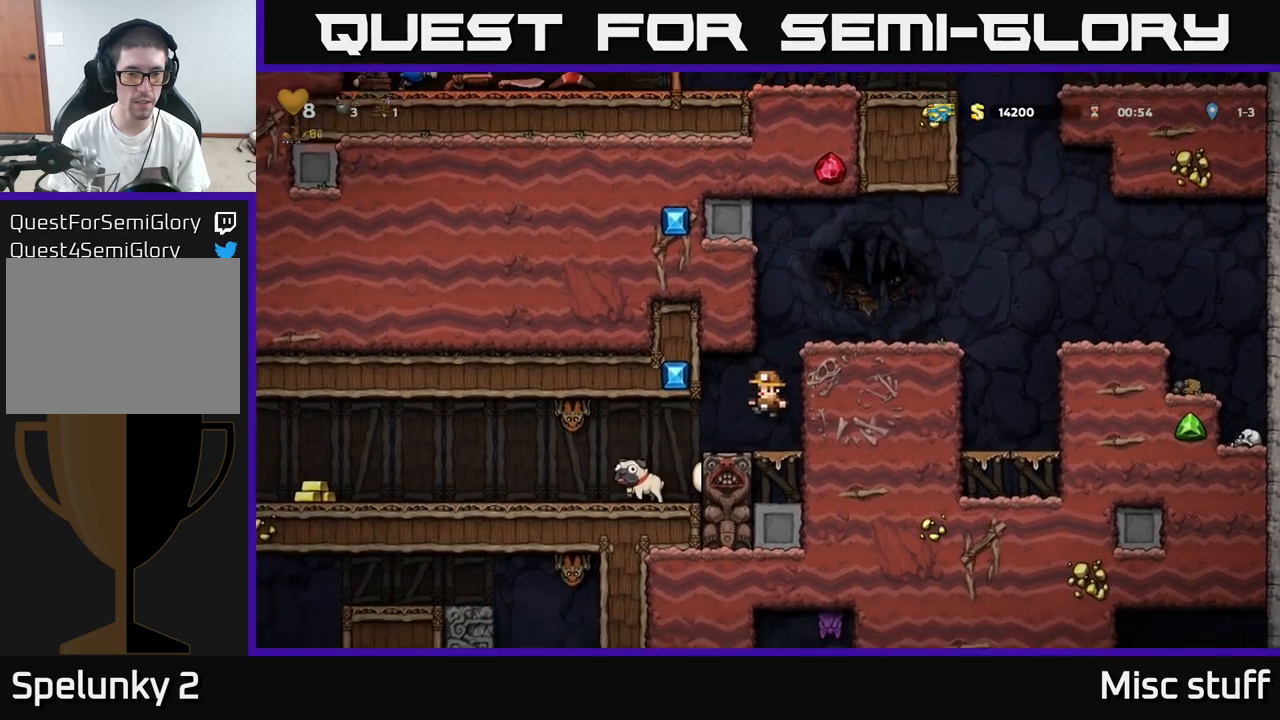
{"buttons": ["DPAD_LEFT"], "left_stick": "center", "events": [[450, "DPAD_LEFT", "down"]]}
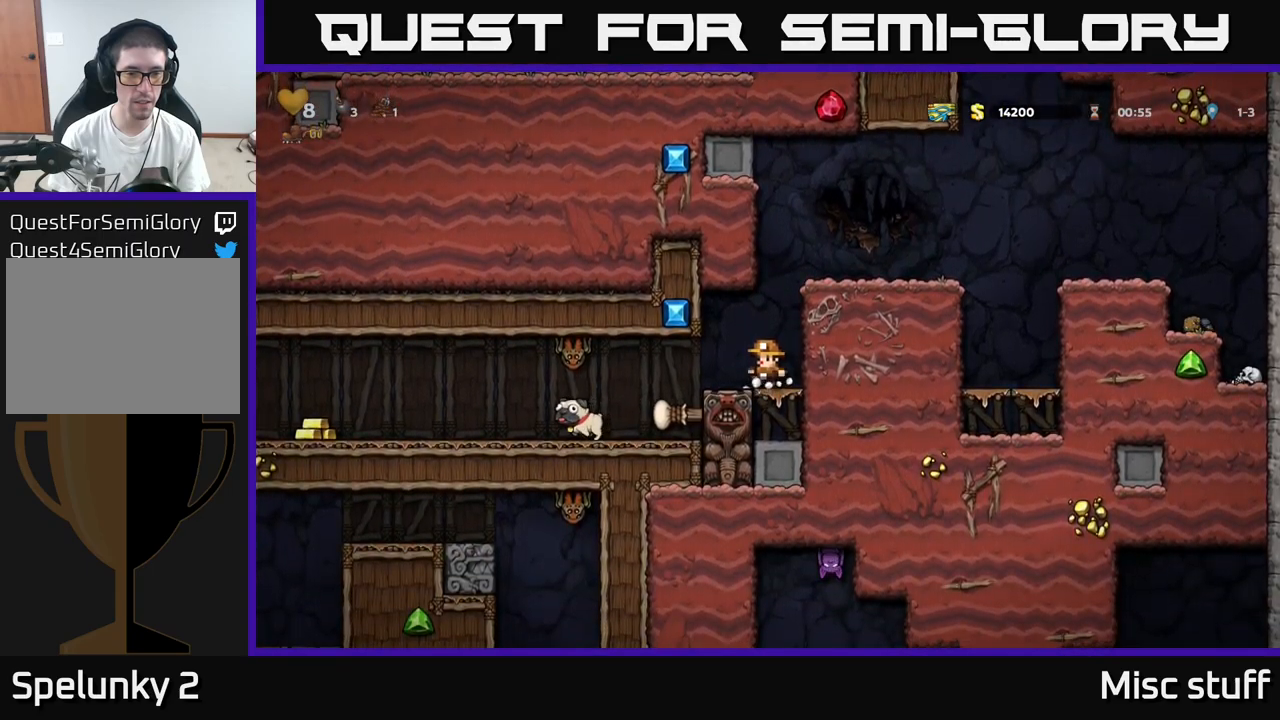
{"buttons": [], "left_stick": "center", "events": [[67, "X", "down"], [150, "A", "down"], [217, "X", "up"], [283, "A", "up"], [433, "DPAD_LEFT", "up"]]}
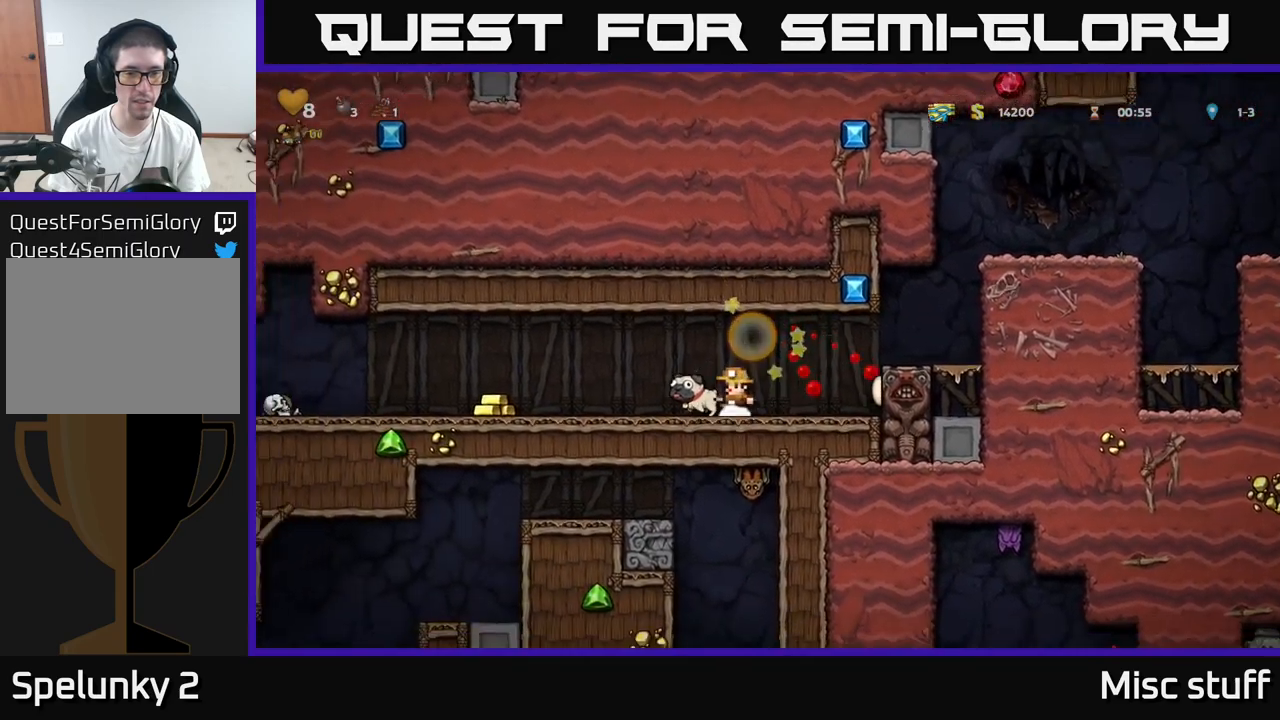
{"buttons": ["DPAD_LEFT"], "left_stick": "center", "events": [[117, "DPAD_LEFT", "down"]]}
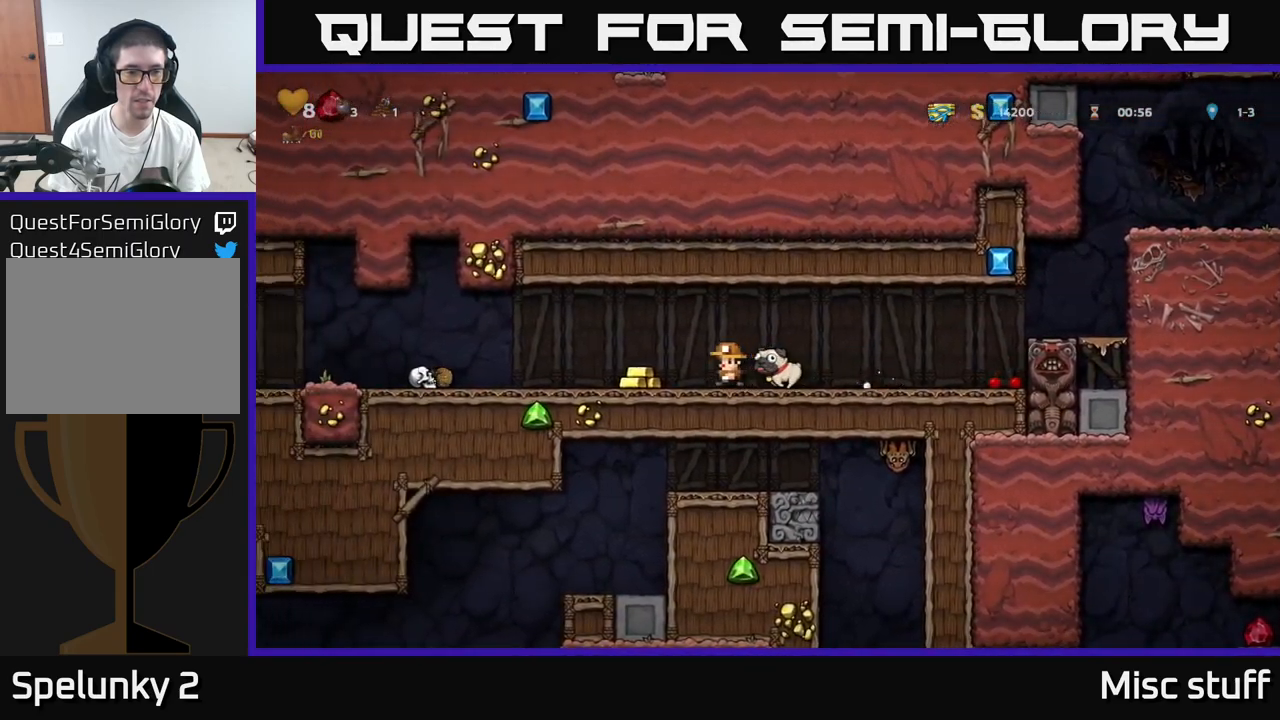
{"buttons": ["DPAD_LEFT"], "left_stick": "center", "events": [[317, "A", "down"], [400, "A", "up"]]}
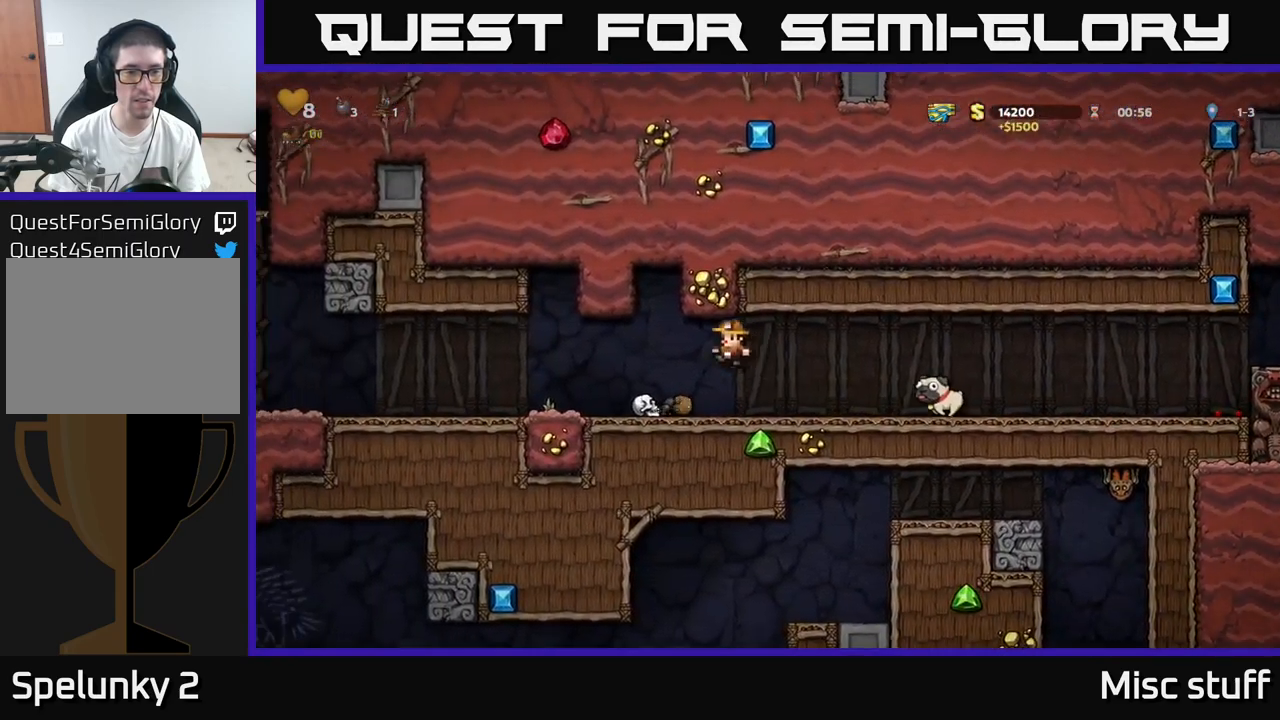
{"buttons": ["DPAD_RIGHT"], "left_stick": "center", "events": [[333, "DPAD_LEFT", "up"], [417, "DPAD_RIGHT", "down"]]}
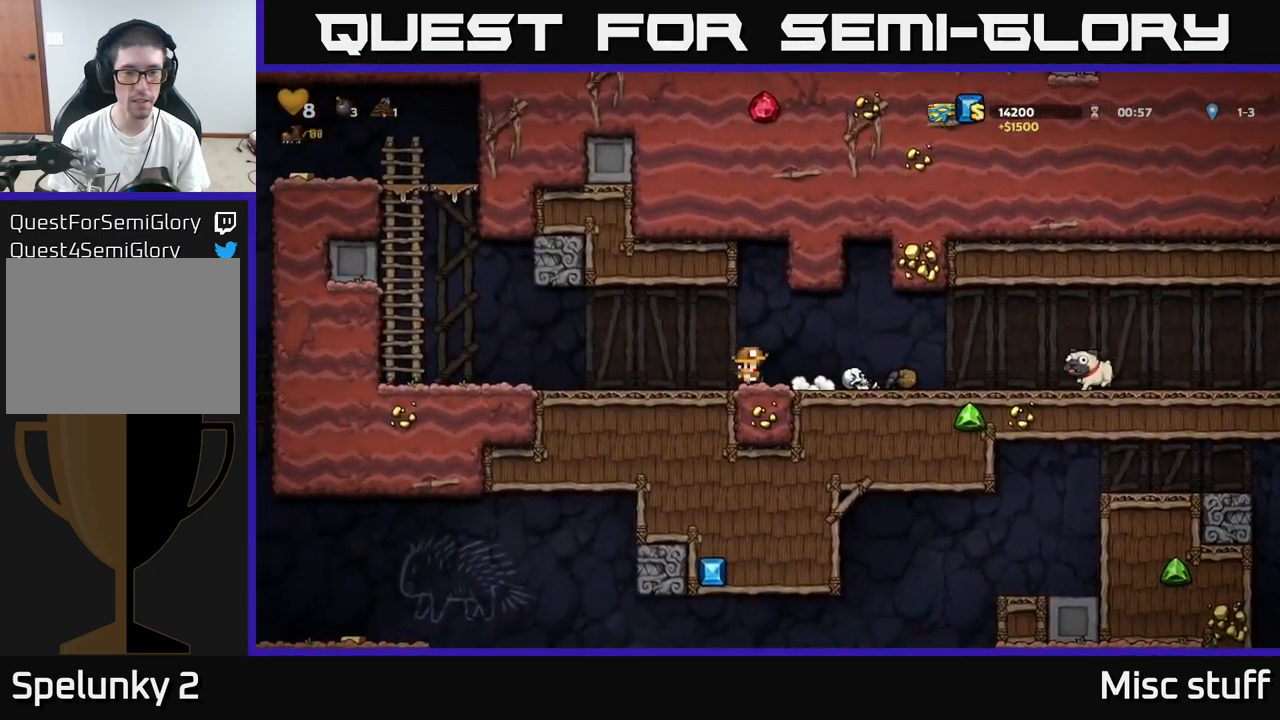
{"buttons": ["DPAD_LEFT"], "left_stick": "center", "events": [[217, "DPAD_DOWN", "down"], [250, "DPAD_RIGHT", "up"], [267, "X", "down"], [300, "DPAD_LEFT", "down"], [350, "DPAD_DOWN", "up"], [350, "X", "up"]]}
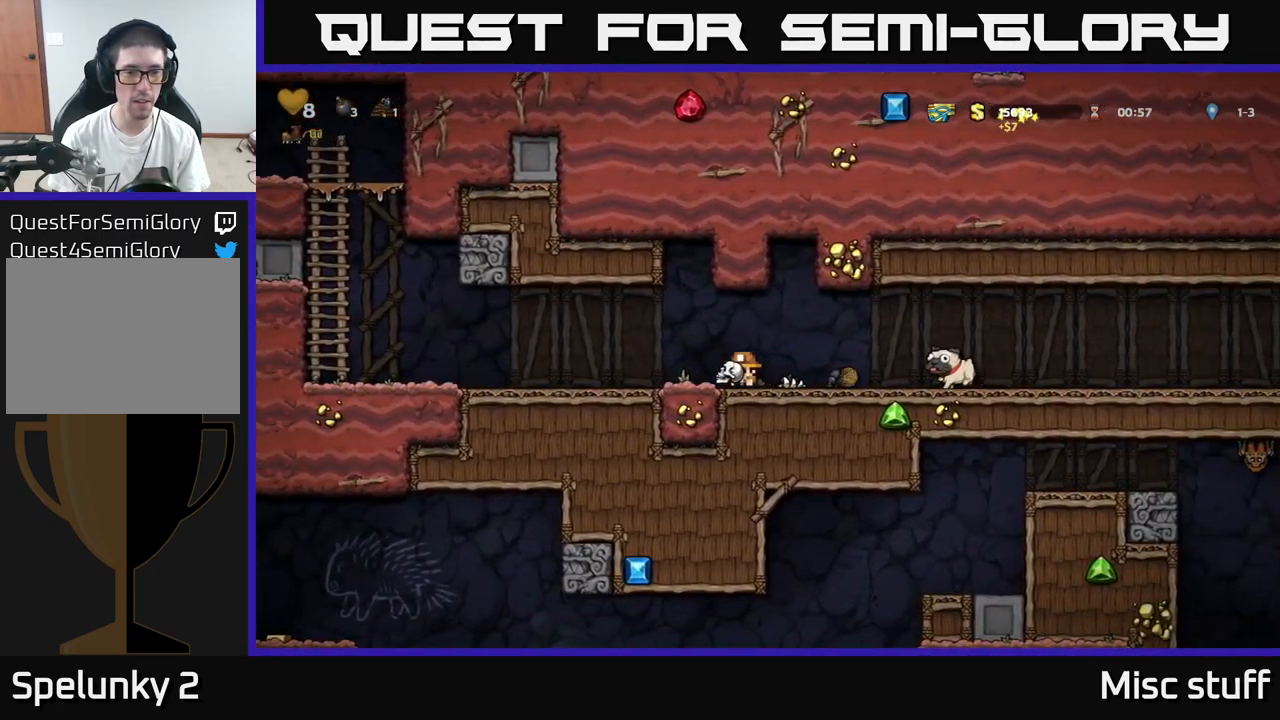
{"buttons": ["A", "DPAD_LEFT"], "left_stick": "center", "events": [[483, "A", "down"]]}
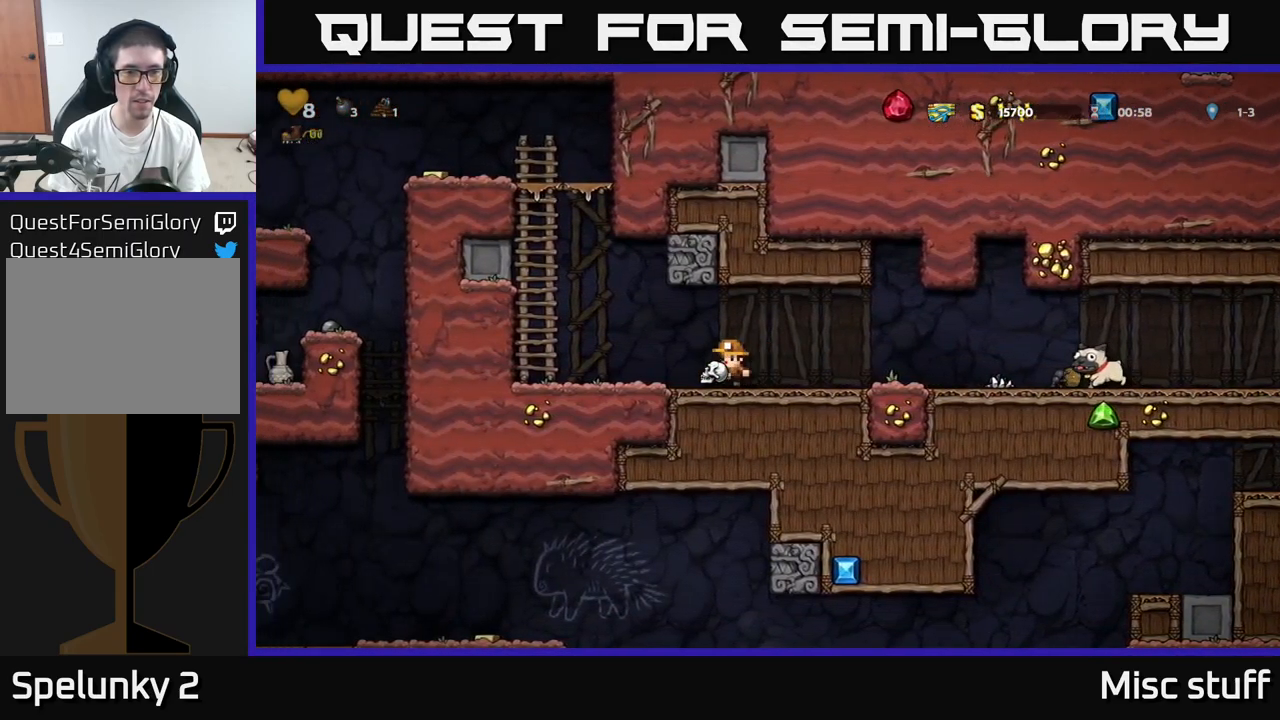
{"buttons": ["DPAD_RIGHT"], "left_stick": "center", "events": [[33, "DPAD_LEFT", "up"], [33, "DPAD_UP", "down"], [50, "X", "down"], [67, "A", "up"], [83, "DPAD_RIGHT", "down"], [117, "DPAD_UP", "up"], [117, "X", "up"]]}